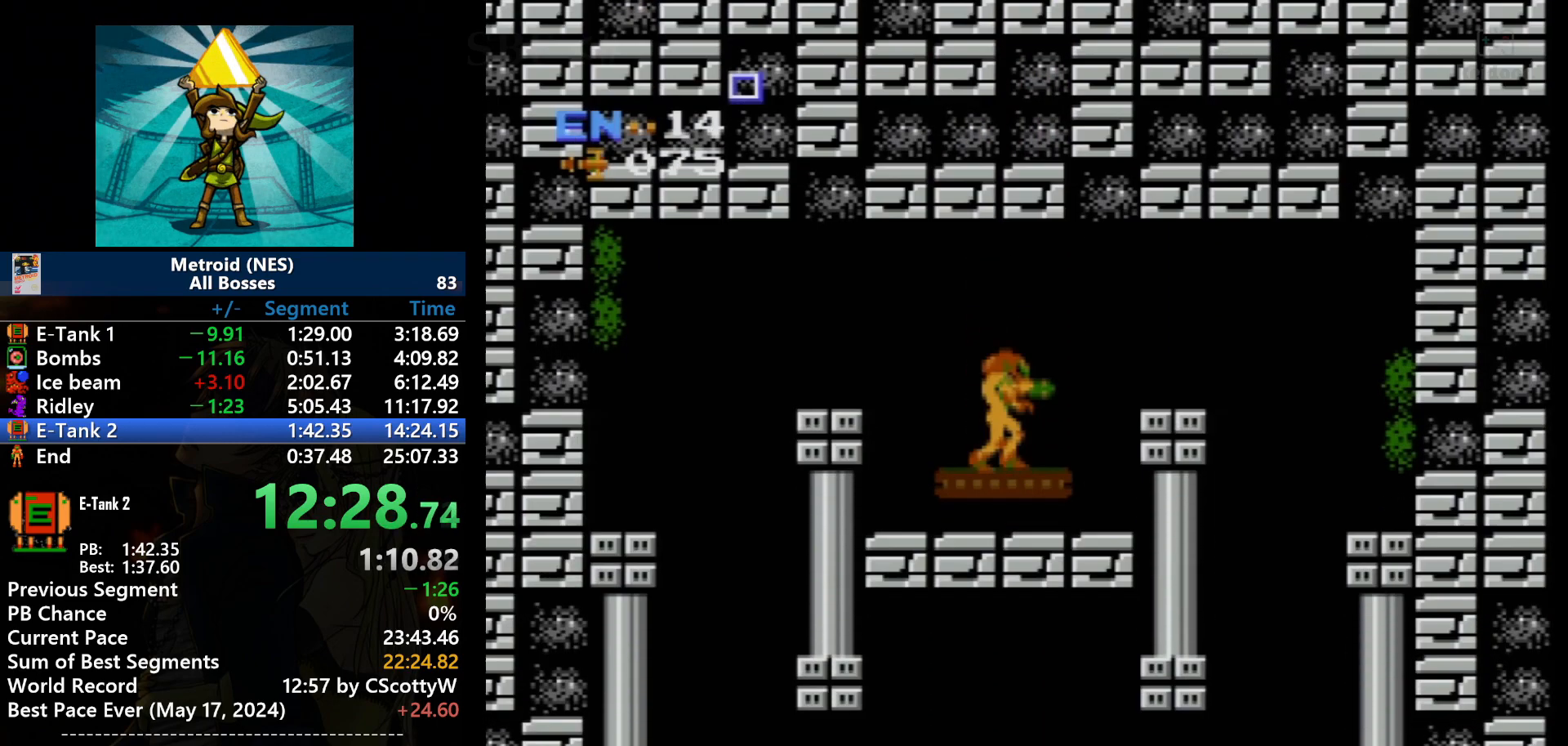
Gameplay with a controller (Nintendo layout); each line is a JSON object with the inputs held at the frame after it. "events" lists button and stick changes between this image and that frame as [ms after this image, input, new state], when the widget could be followed in between. Not read: L3 R3.
{"buttons": ["A", "DPAD_RIGHT"], "events": [[300, "DPAD_RIGHT", "down"], [400, "A", "down"]]}
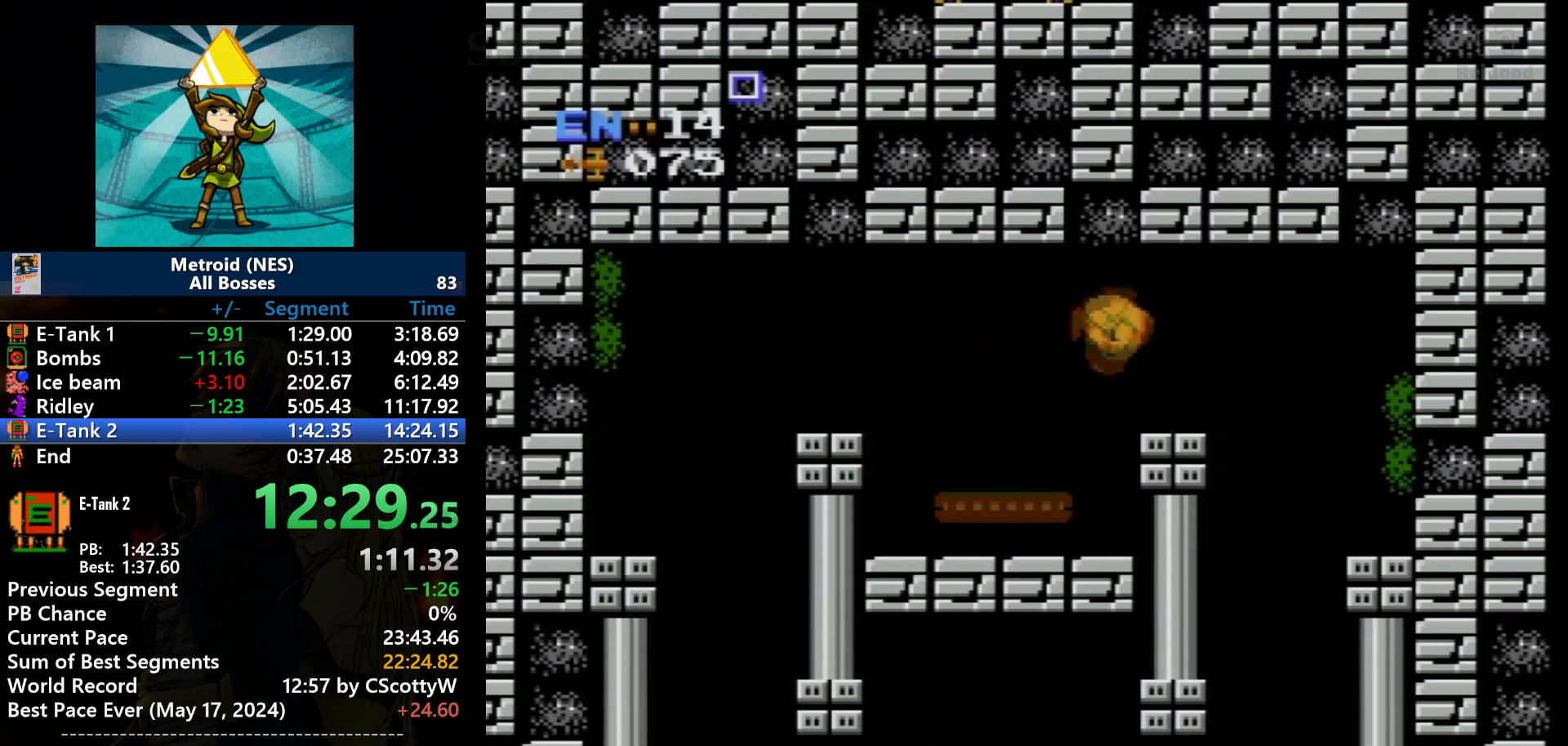
{"buttons": ["DPAD_RIGHT"], "events": [[101, "A", "up"]]}
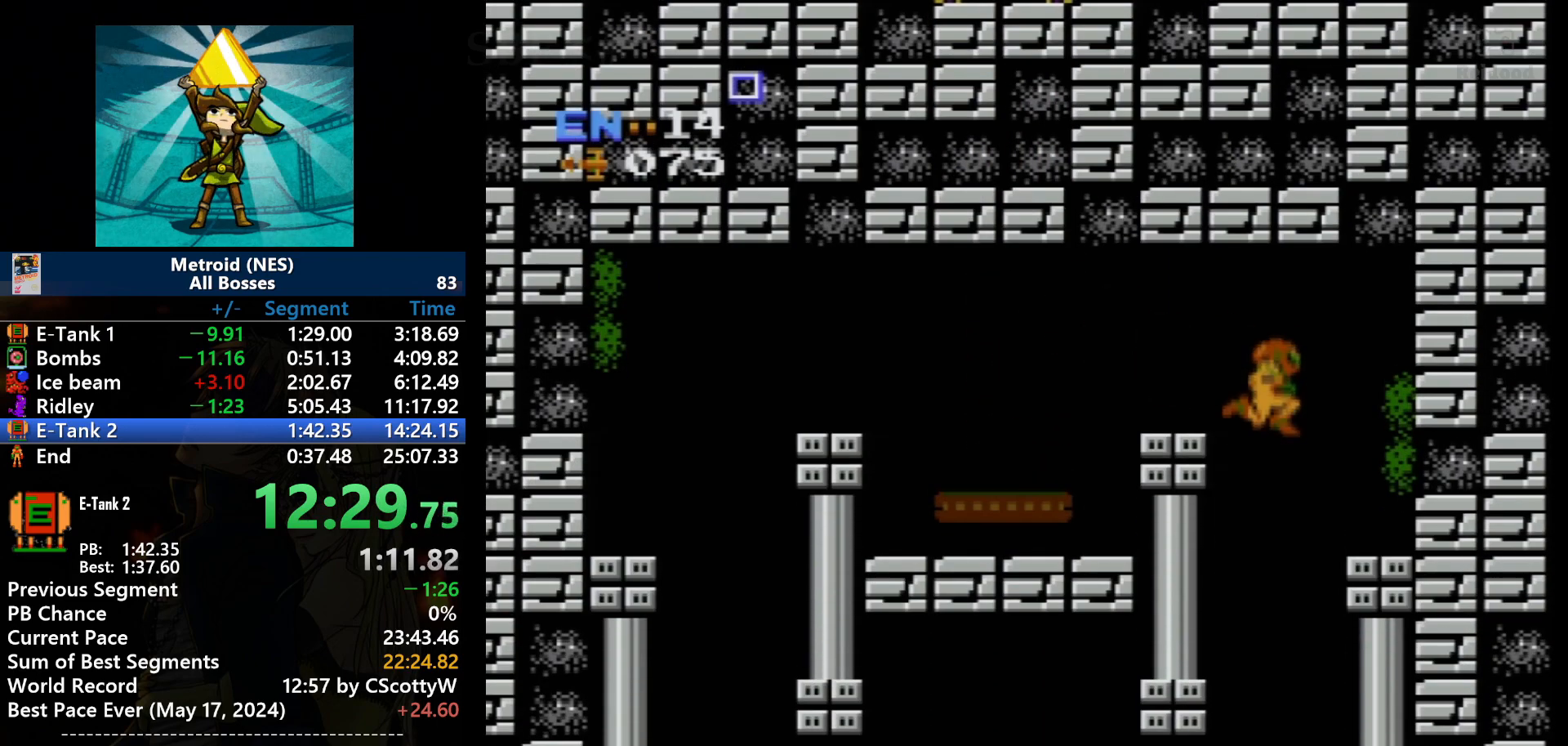
{"buttons": [], "events": [[234, "DPAD_RIGHT", "up"]]}
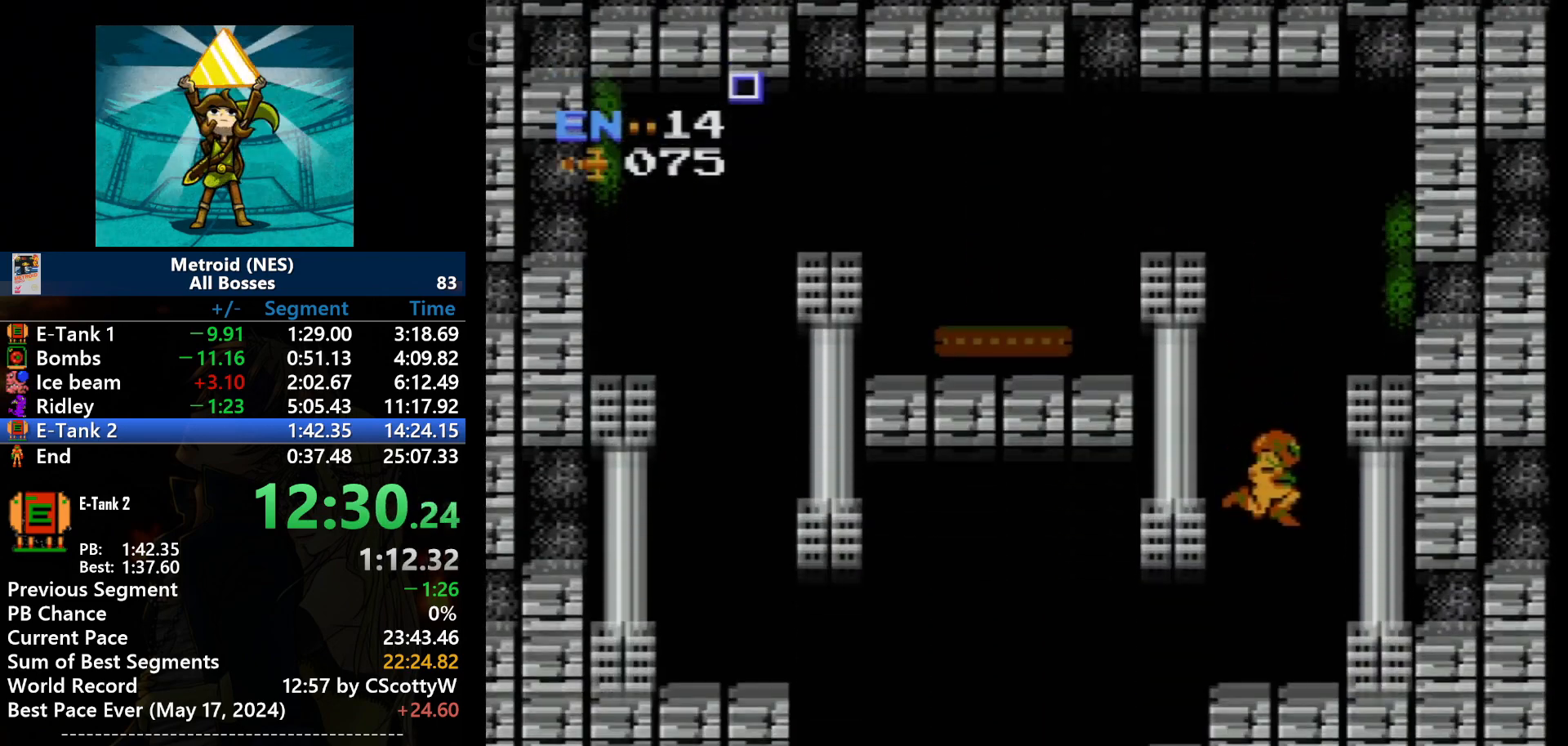
{"buttons": ["DPAD_LEFT"], "events": [[234, "DPAD_LEFT", "down"]]}
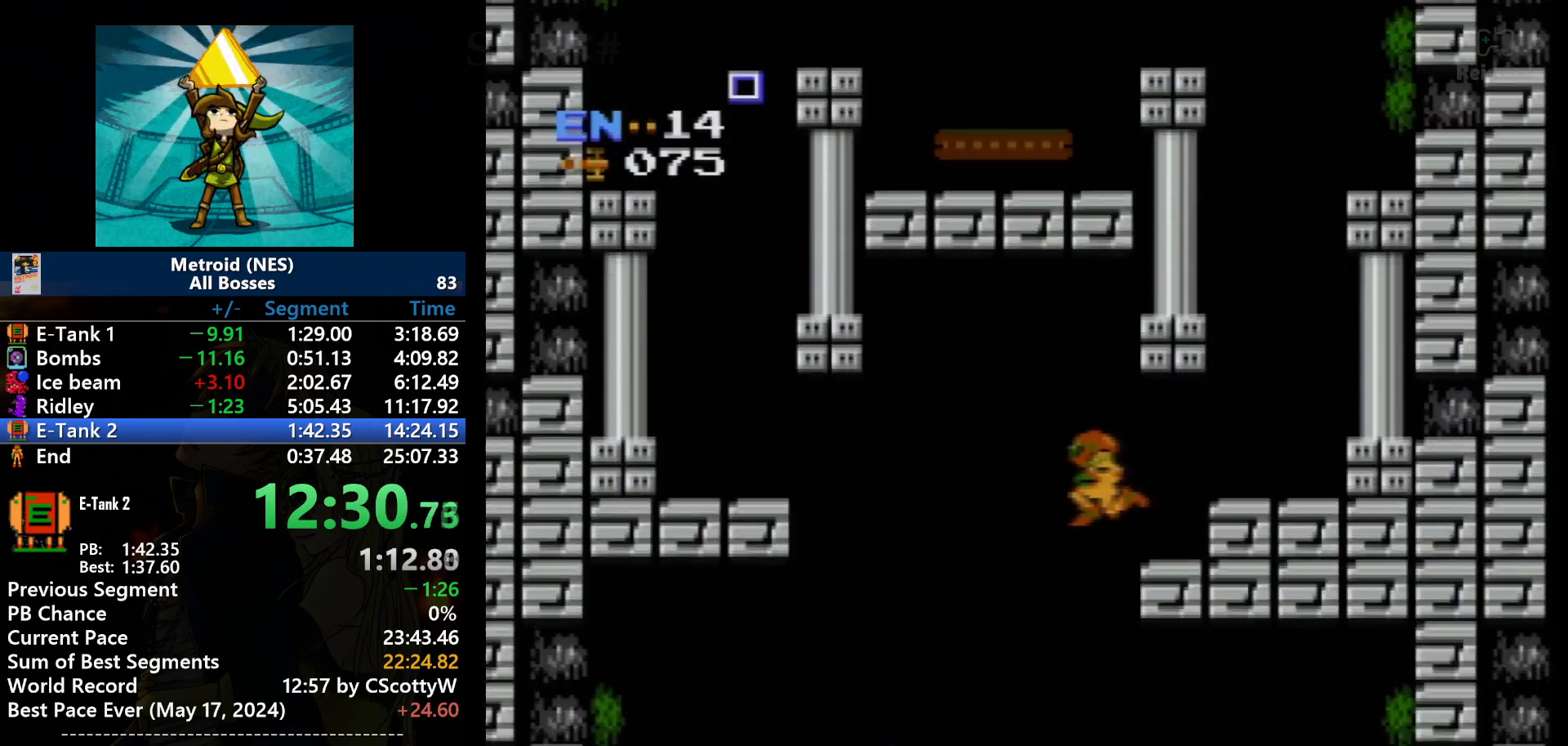
{"buttons": [], "events": [[334, "DPAD_LEFT", "up"]]}
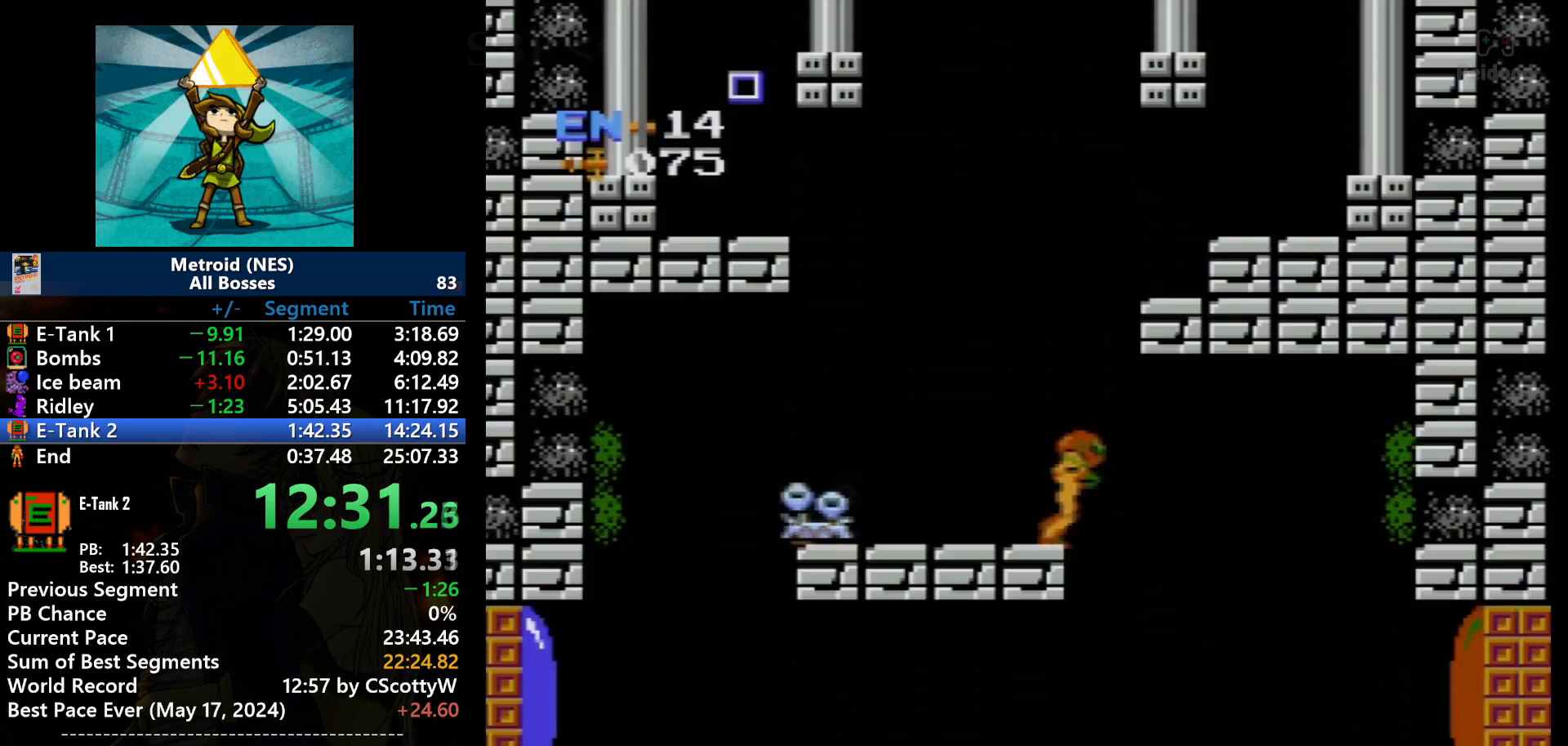
{"buttons": [], "events": [[167, "DPAD_RIGHT", "down"], [401, "DPAD_RIGHT", "up"]]}
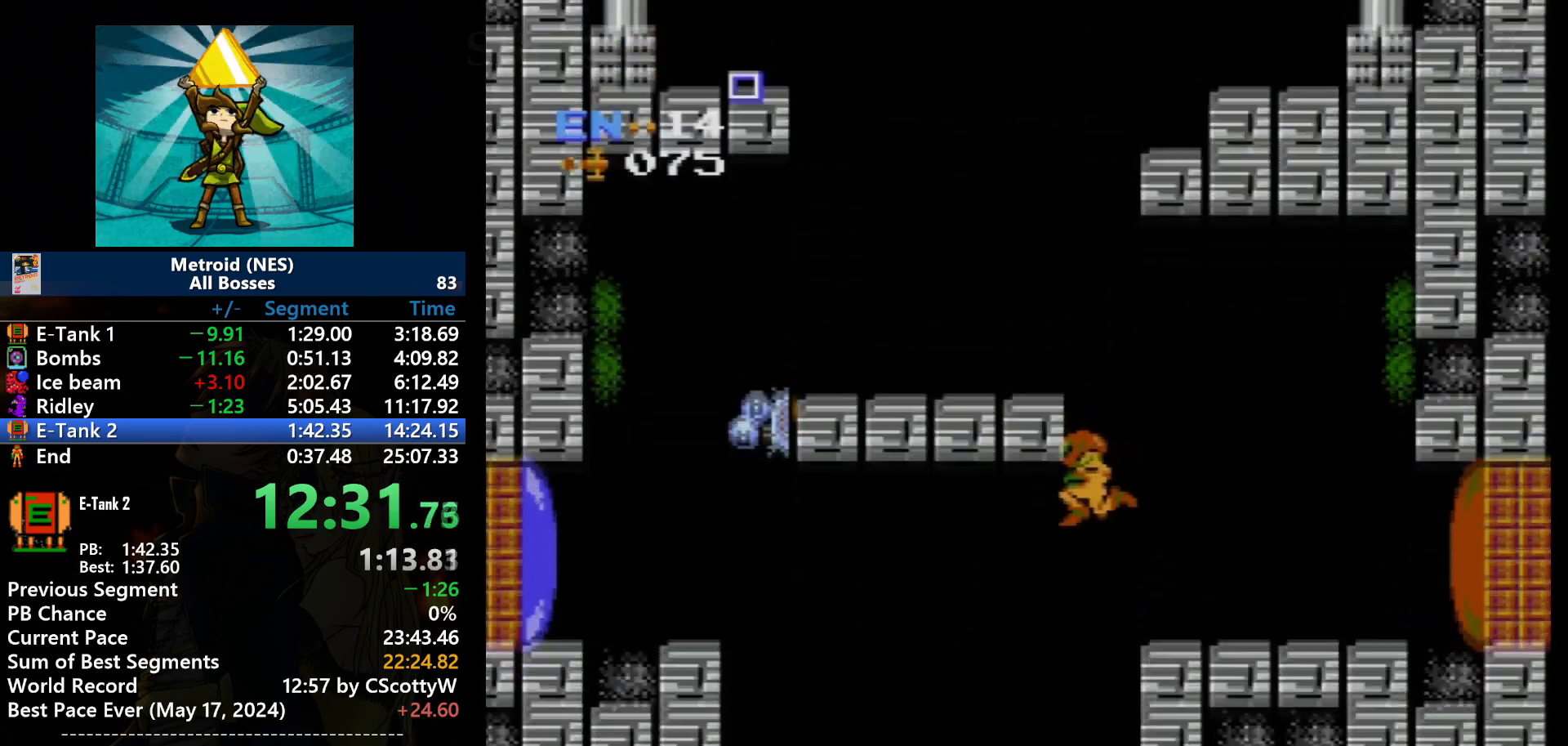
{"buttons": [], "events": [[133, "DPAD_LEFT", "down"], [434, "DPAD_LEFT", "up"]]}
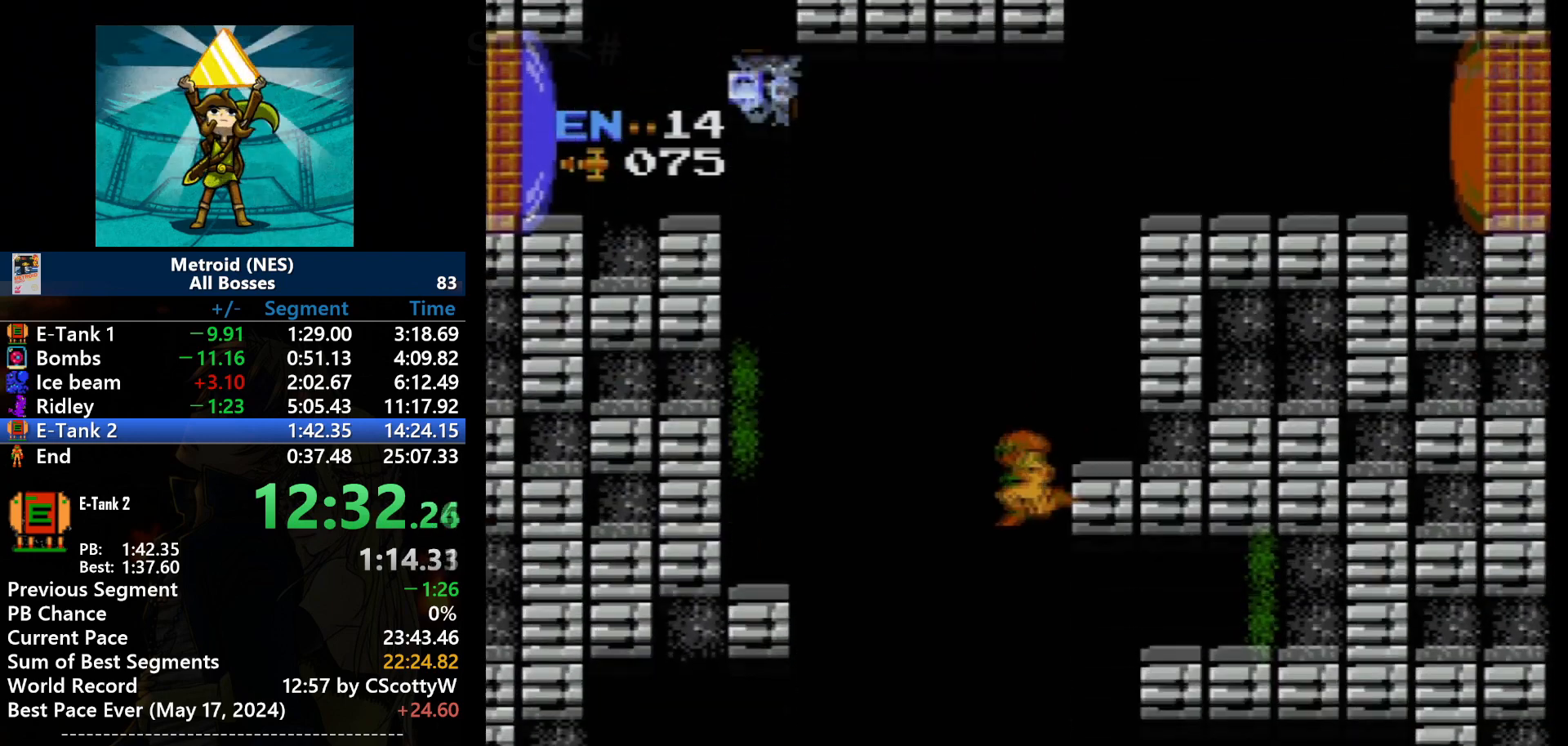
{"buttons": ["DPAD_RIGHT"], "events": [[134, "DPAD_LEFT", "down"], [267, "DPAD_LEFT", "up"], [301, "DPAD_RIGHT", "down"]]}
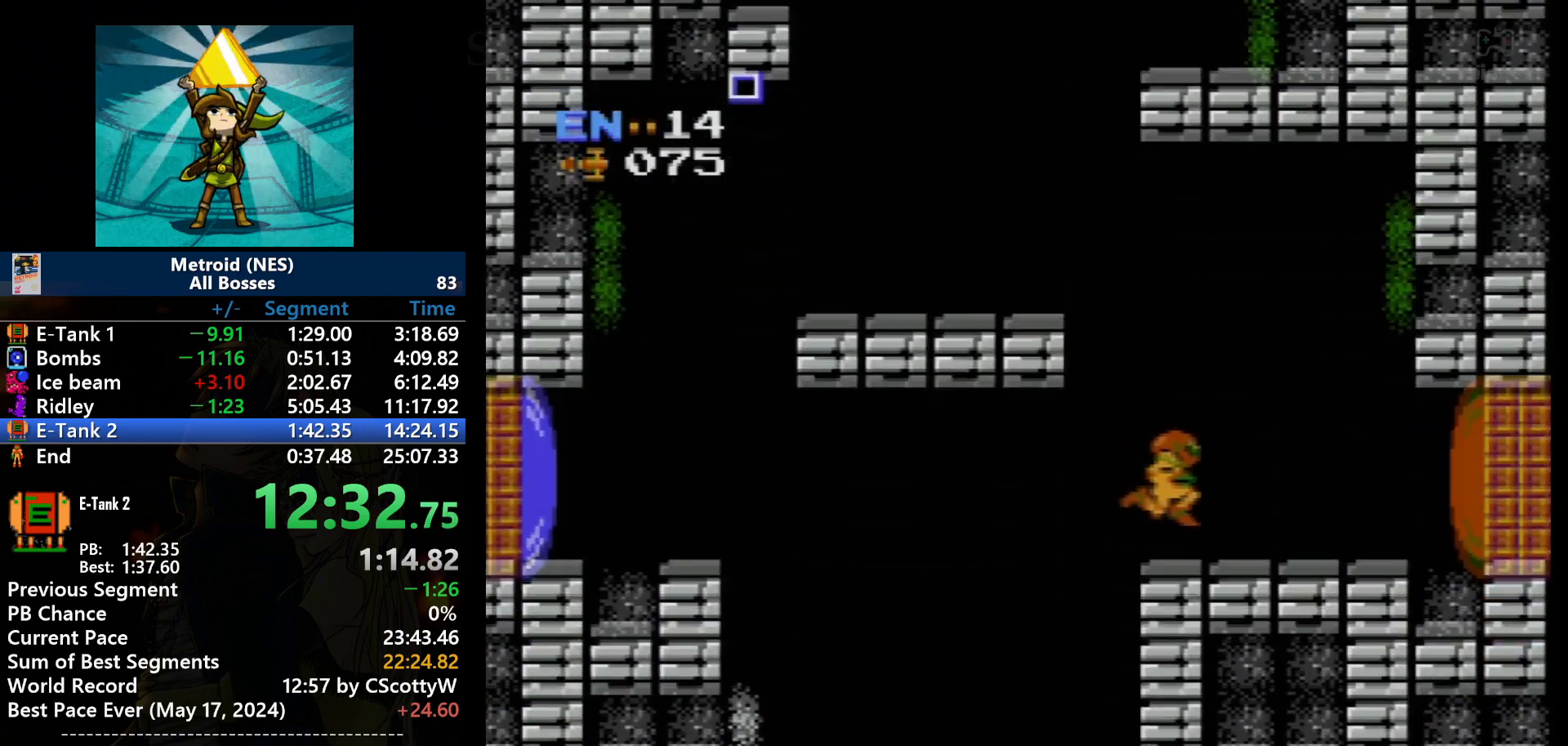
{"buttons": ["DPAD_RIGHT", "SELECT"], "events": [[434, "SELECT", "down"]]}
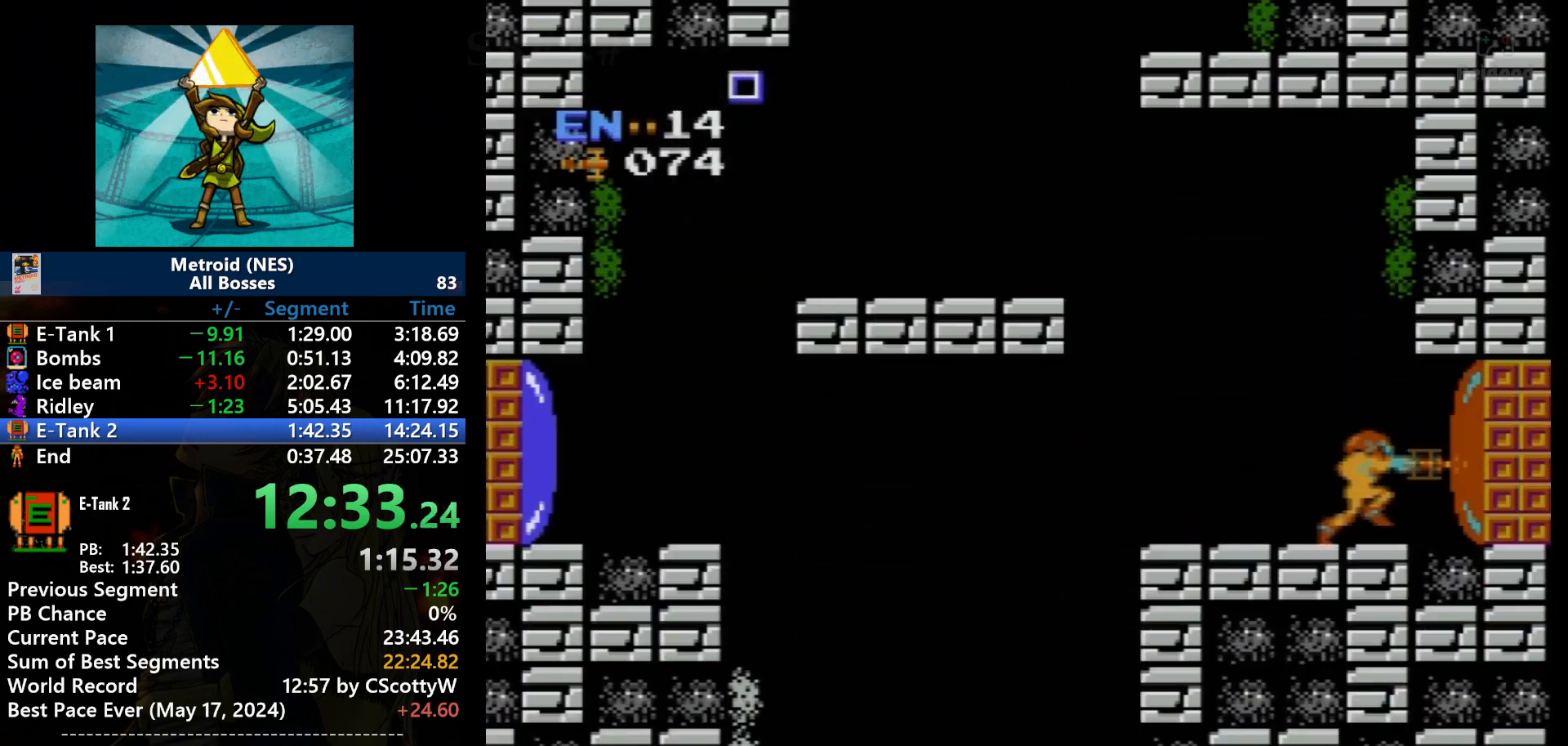
{"buttons": ["B"], "events": [[34, "SELECT", "up"], [167, "B", "down"], [301, "B", "up"], [434, "B", "down"], [434, "DPAD_RIGHT", "up"]]}
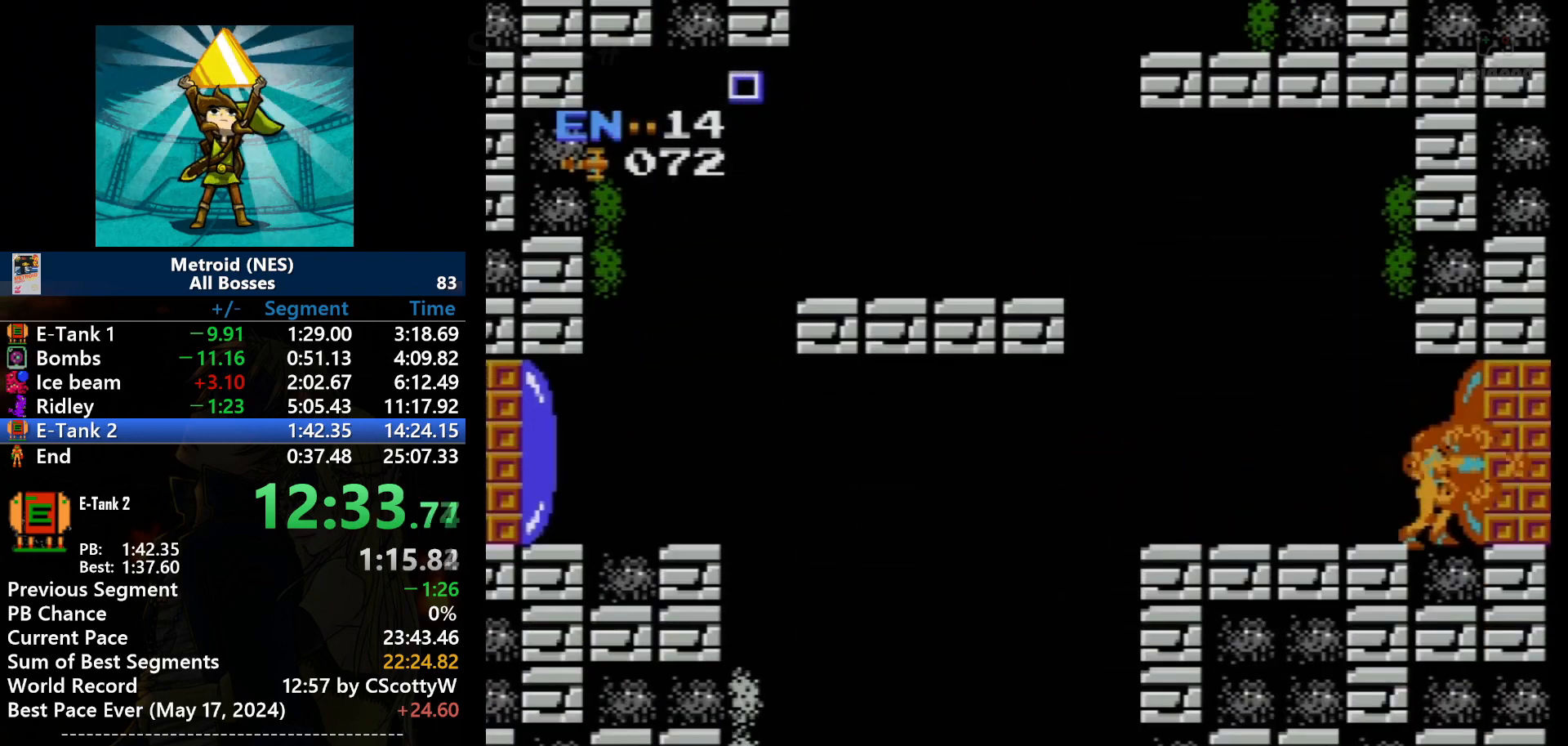
{"buttons": ["B"], "events": [[67, "B", "up"], [167, "B", "down"], [267, "B", "up"], [367, "B", "down"]]}
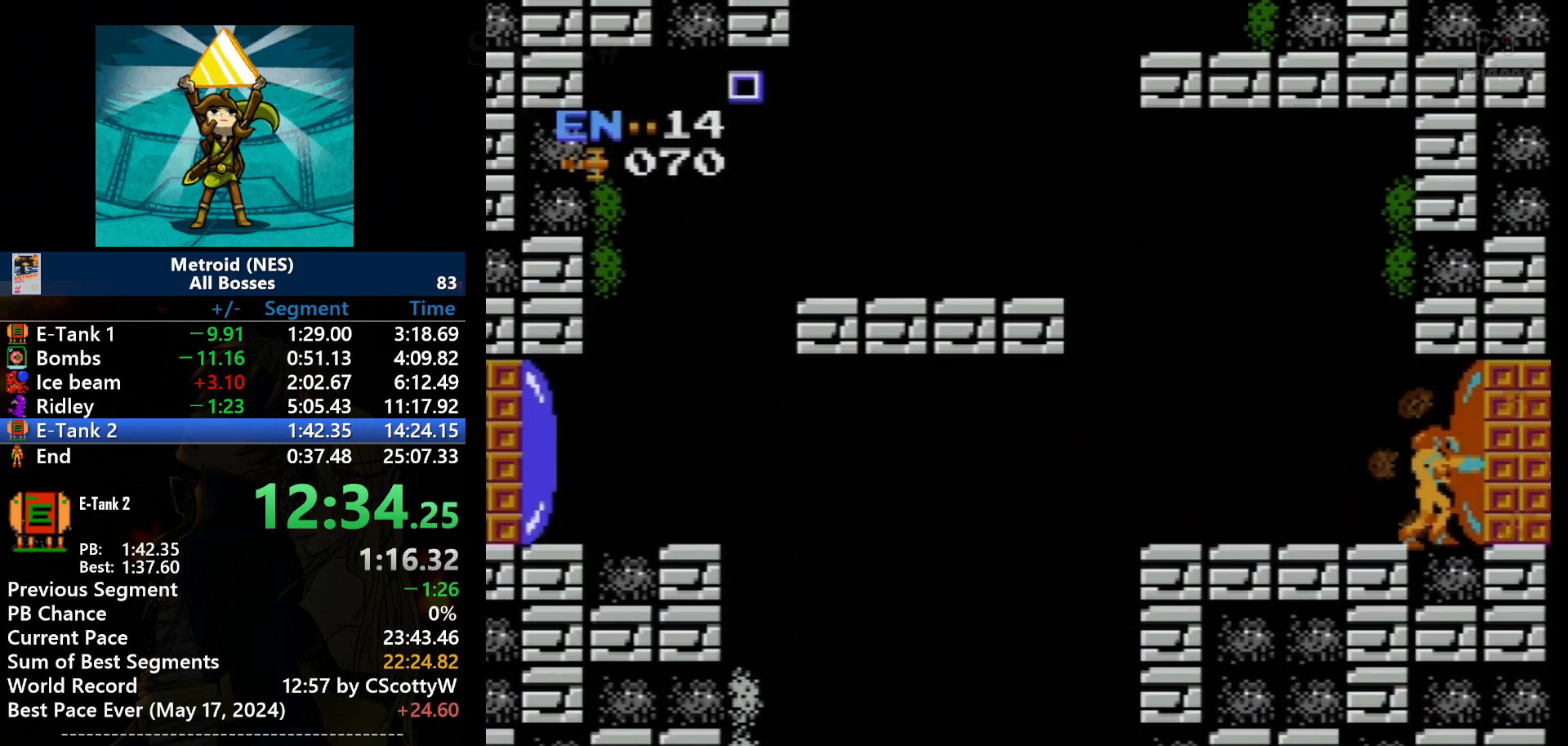
{"buttons": [], "events": [[34, "B", "up"], [134, "B", "down"], [234, "B", "up"], [401, "SELECT", "down"], [501, "SELECT", "up"]]}
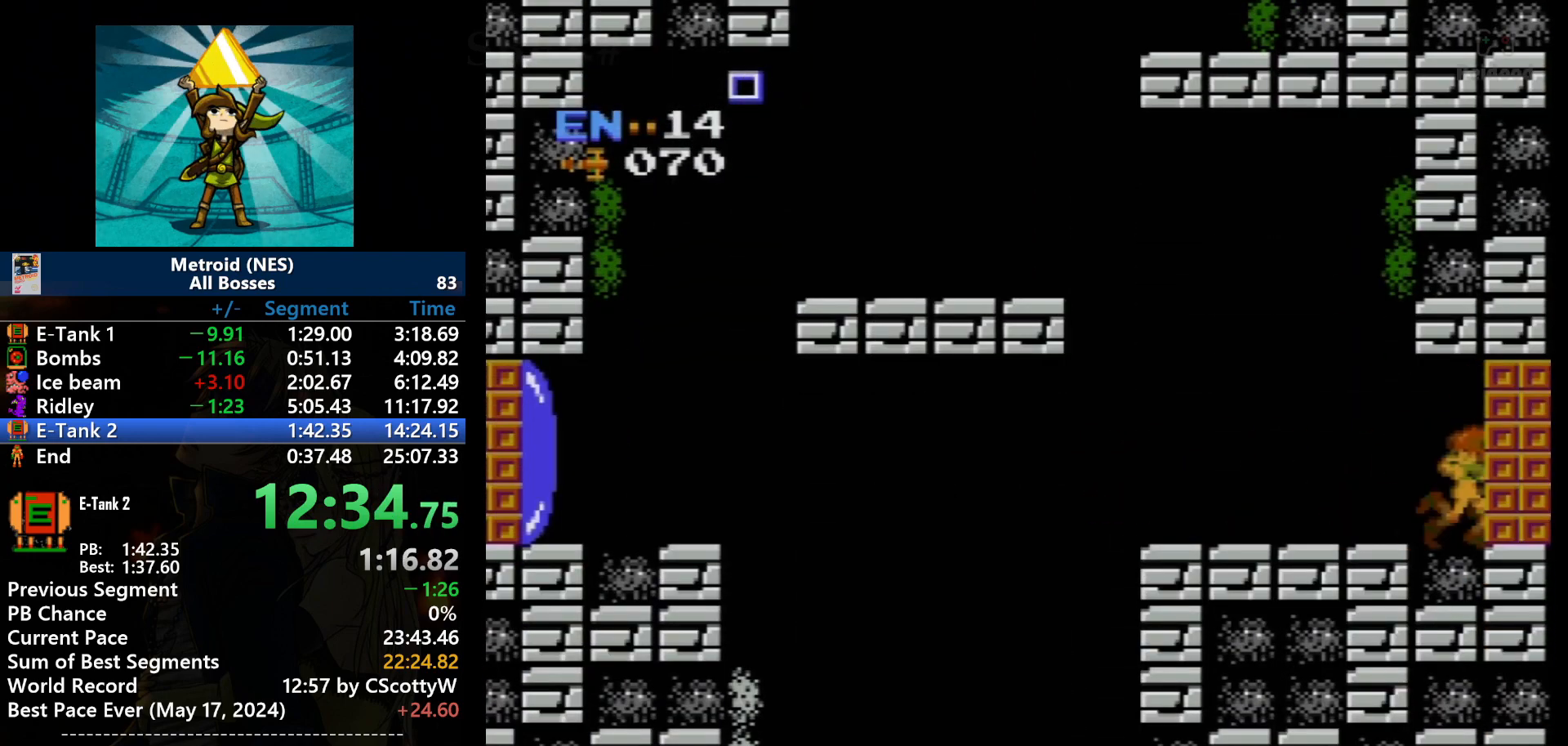
{"buttons": [], "events": [[67, "DPAD_RIGHT", "down"], [400, "DPAD_RIGHT", "up"]]}
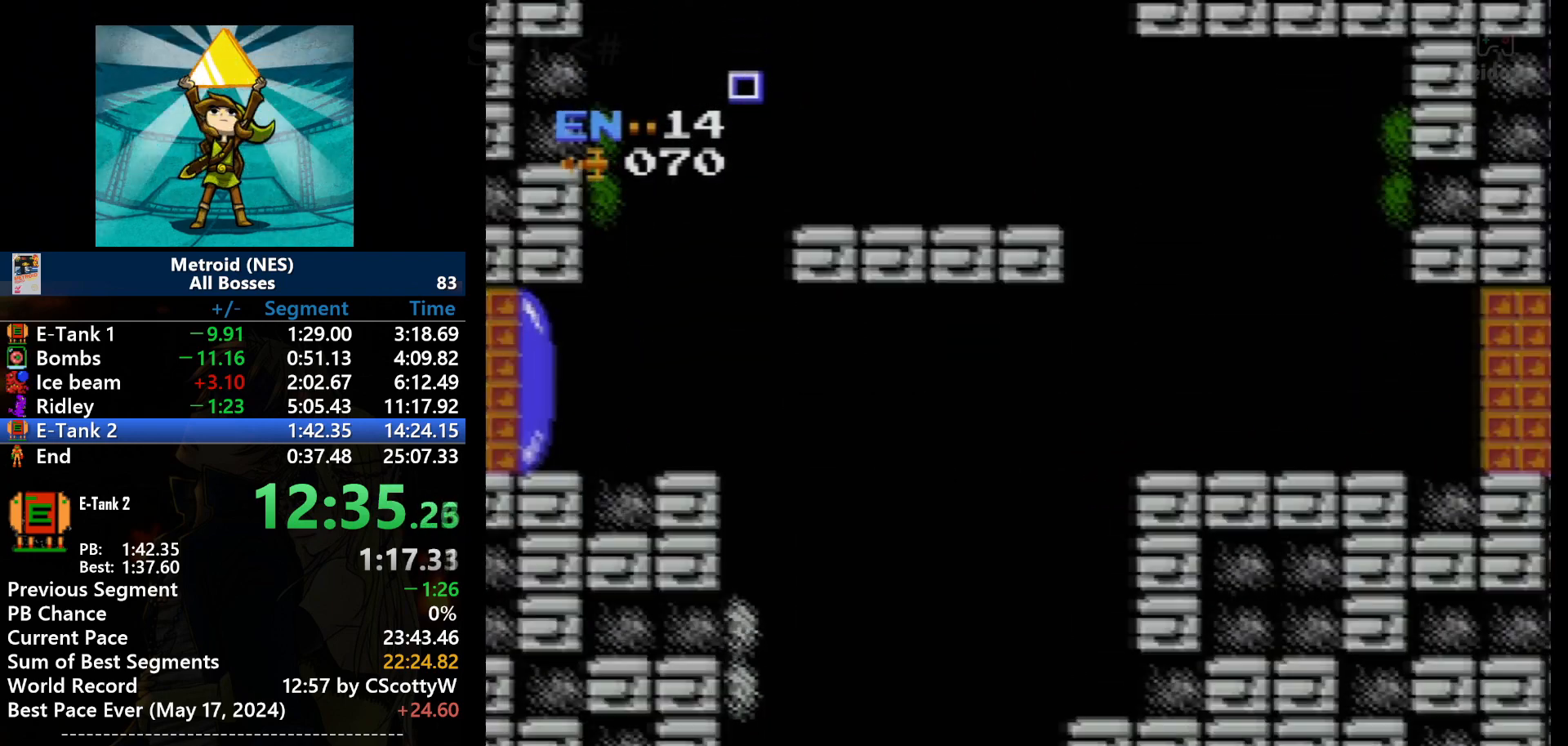
{"buttons": [], "events": []}
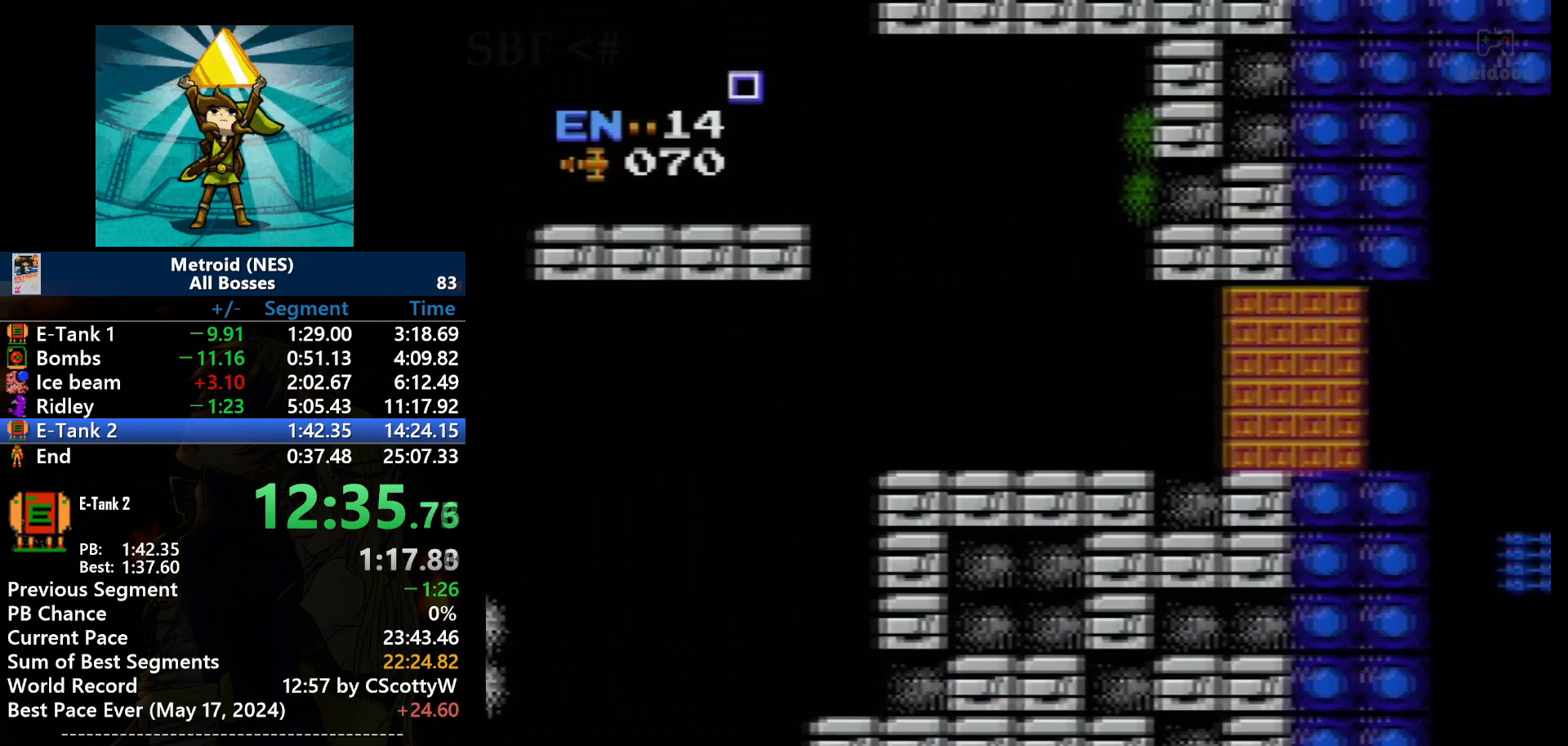
{"buttons": [], "events": []}
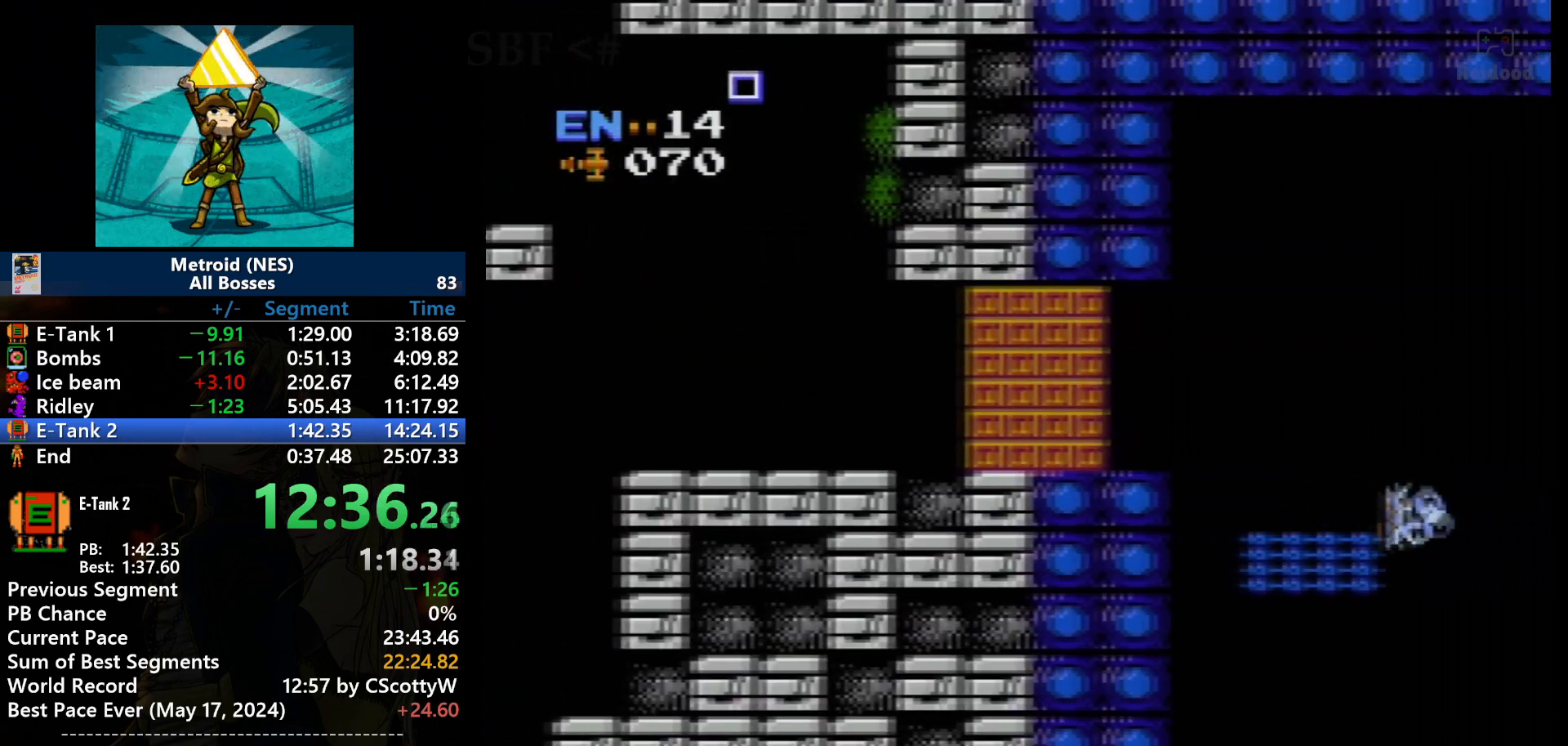
{"buttons": [], "events": []}
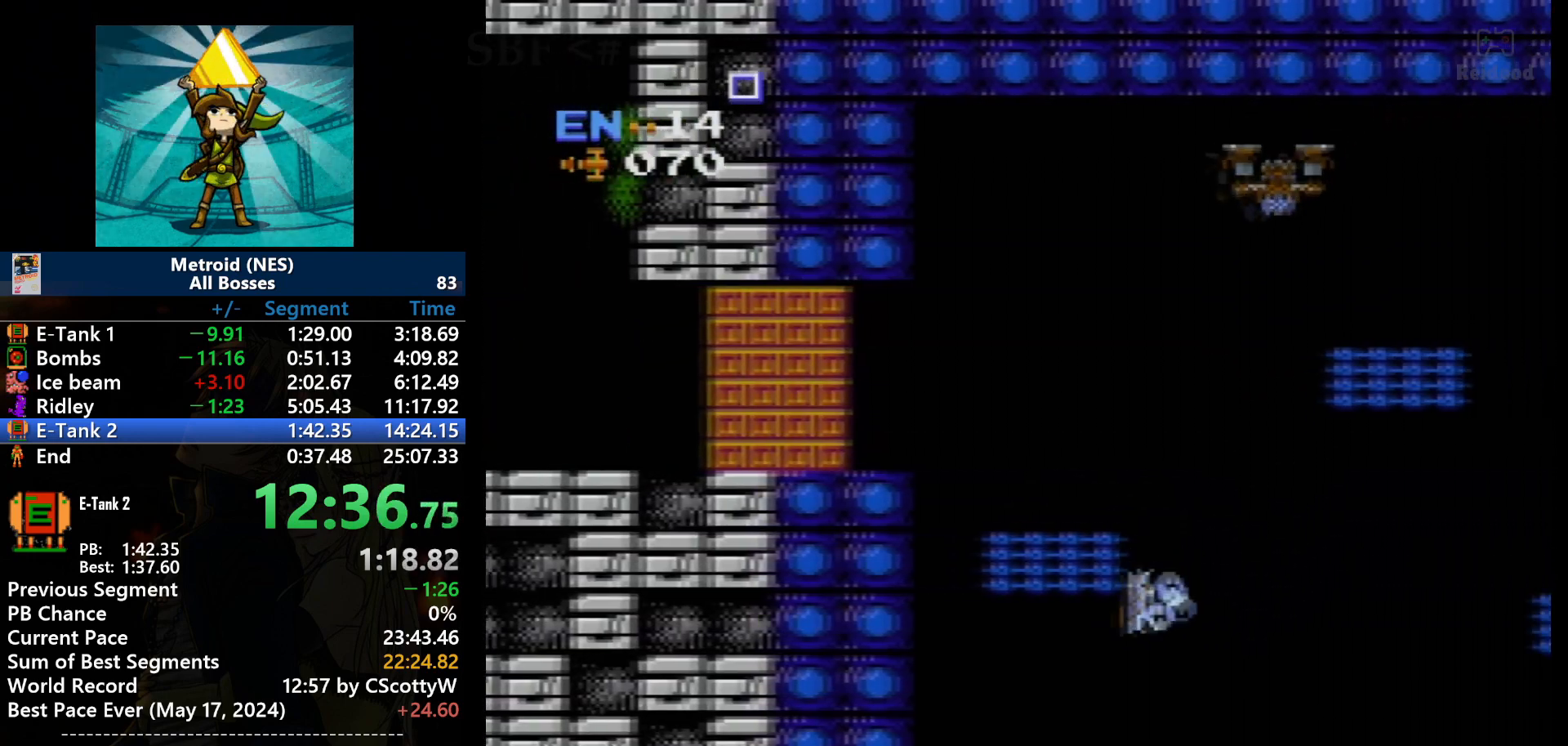
{"buttons": [], "events": []}
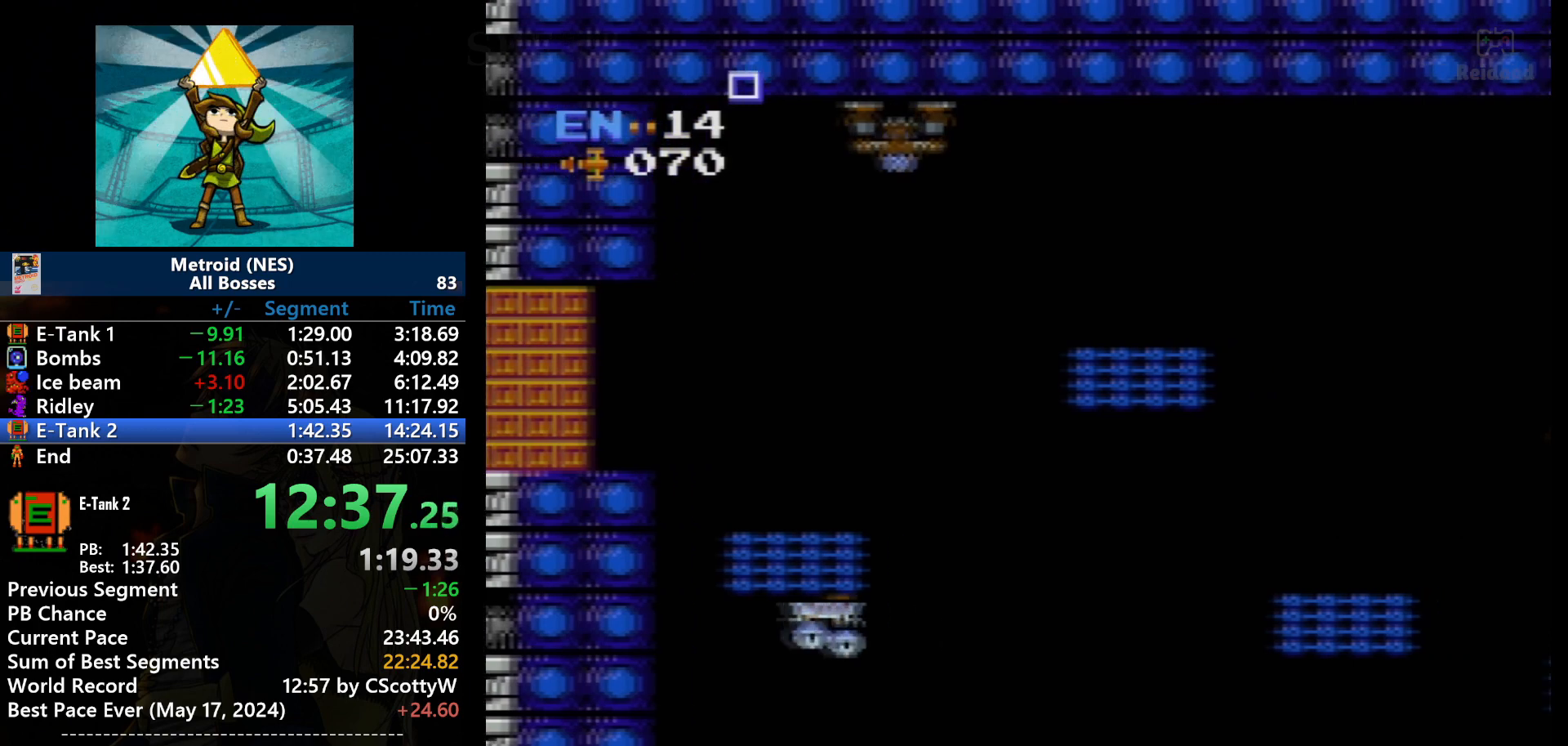
{"buttons": ["DPAD_RIGHT"], "events": [[134, "DPAD_RIGHT", "down"]]}
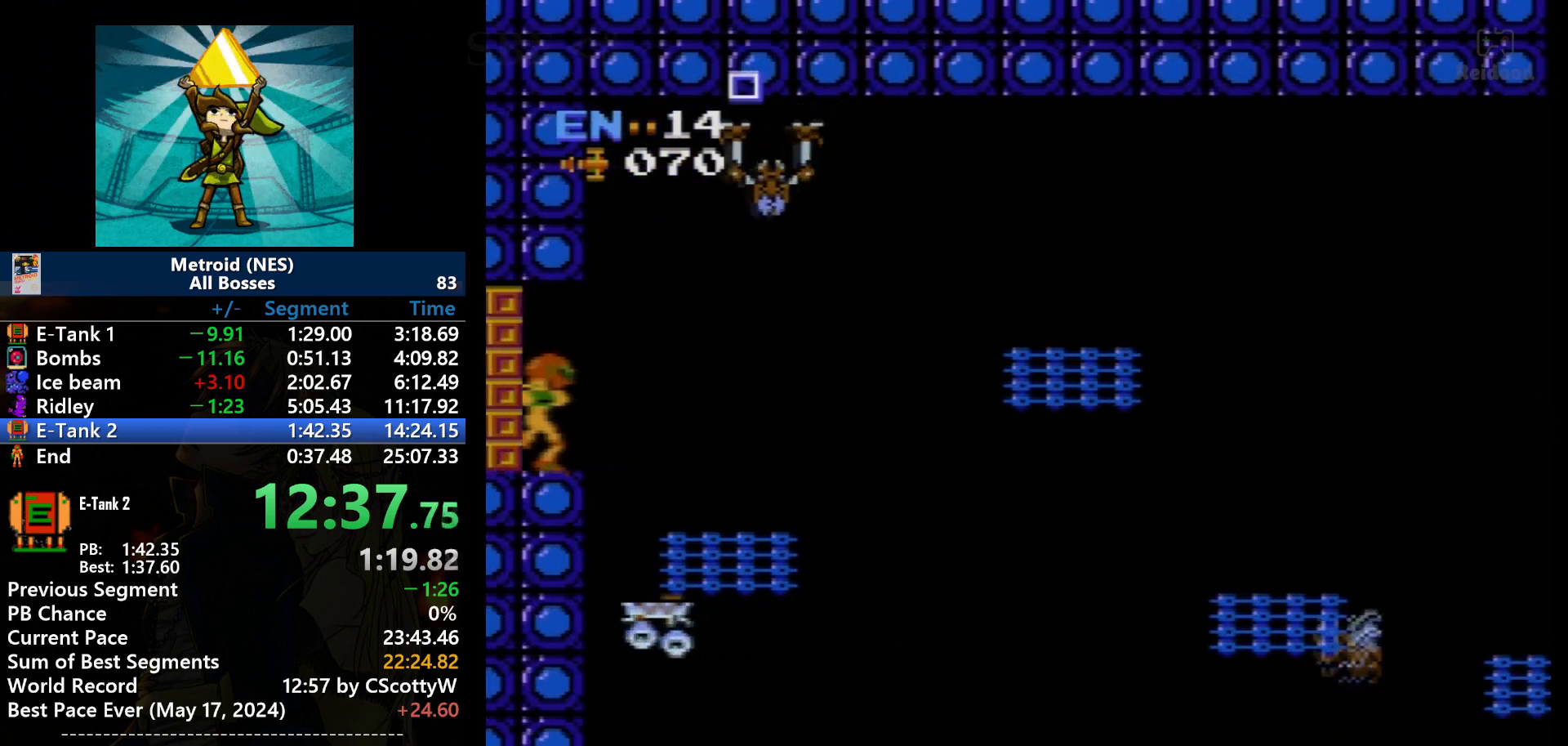
{"buttons": ["DPAD_RIGHT"], "events": []}
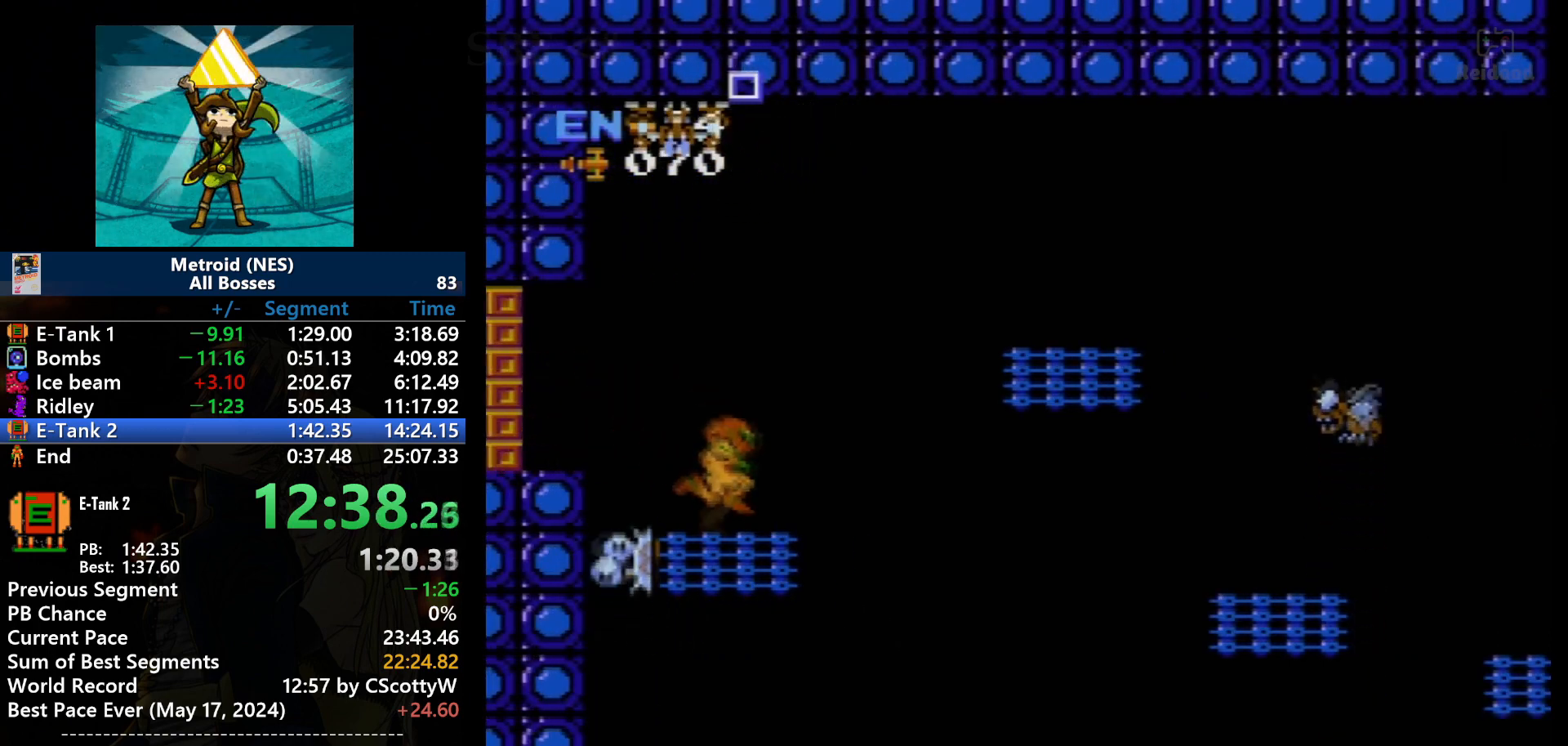
{"buttons": ["A", "DPAD_RIGHT"], "events": [[367, "A", "down"]]}
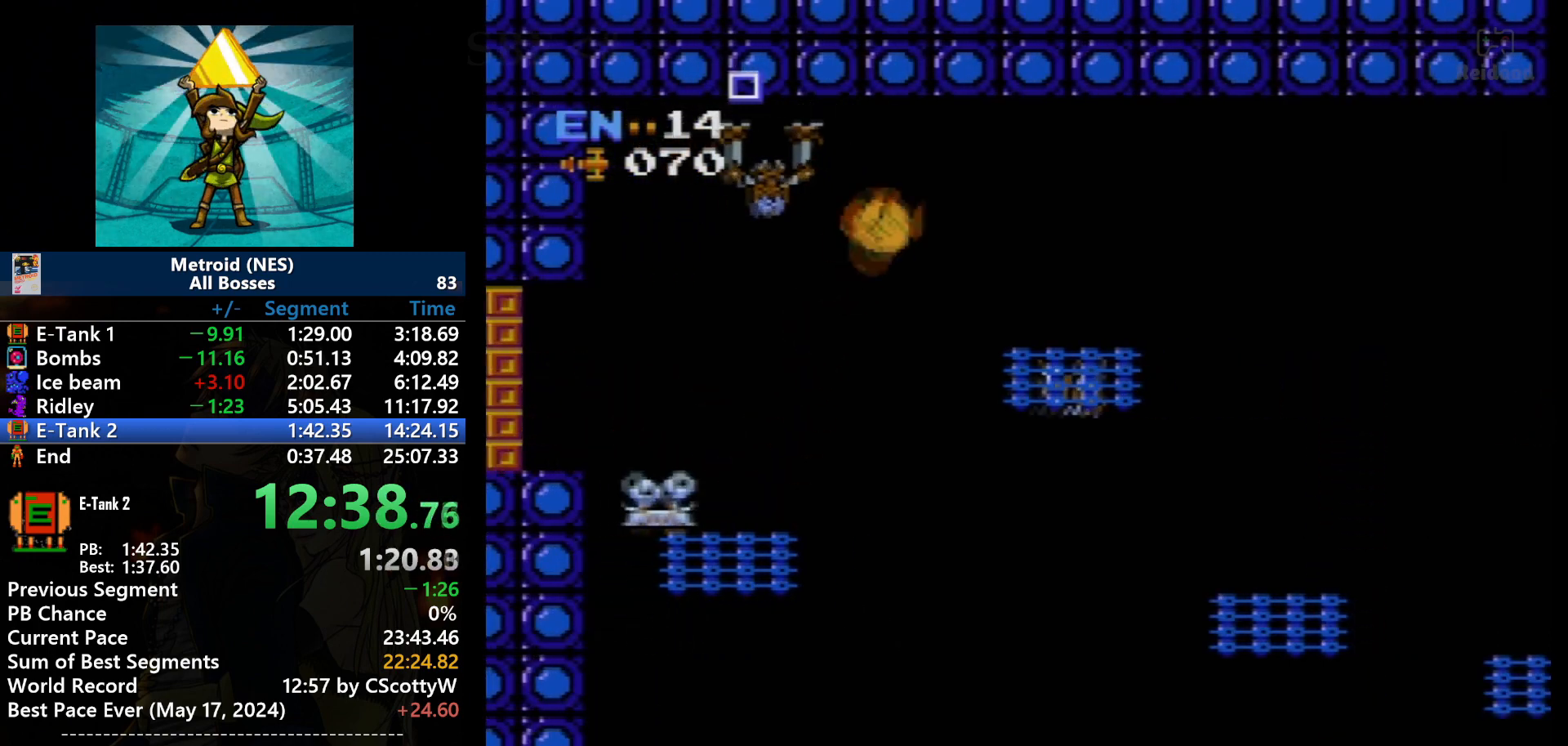
{"buttons": ["DPAD_RIGHT"], "events": [[400, "A", "up"]]}
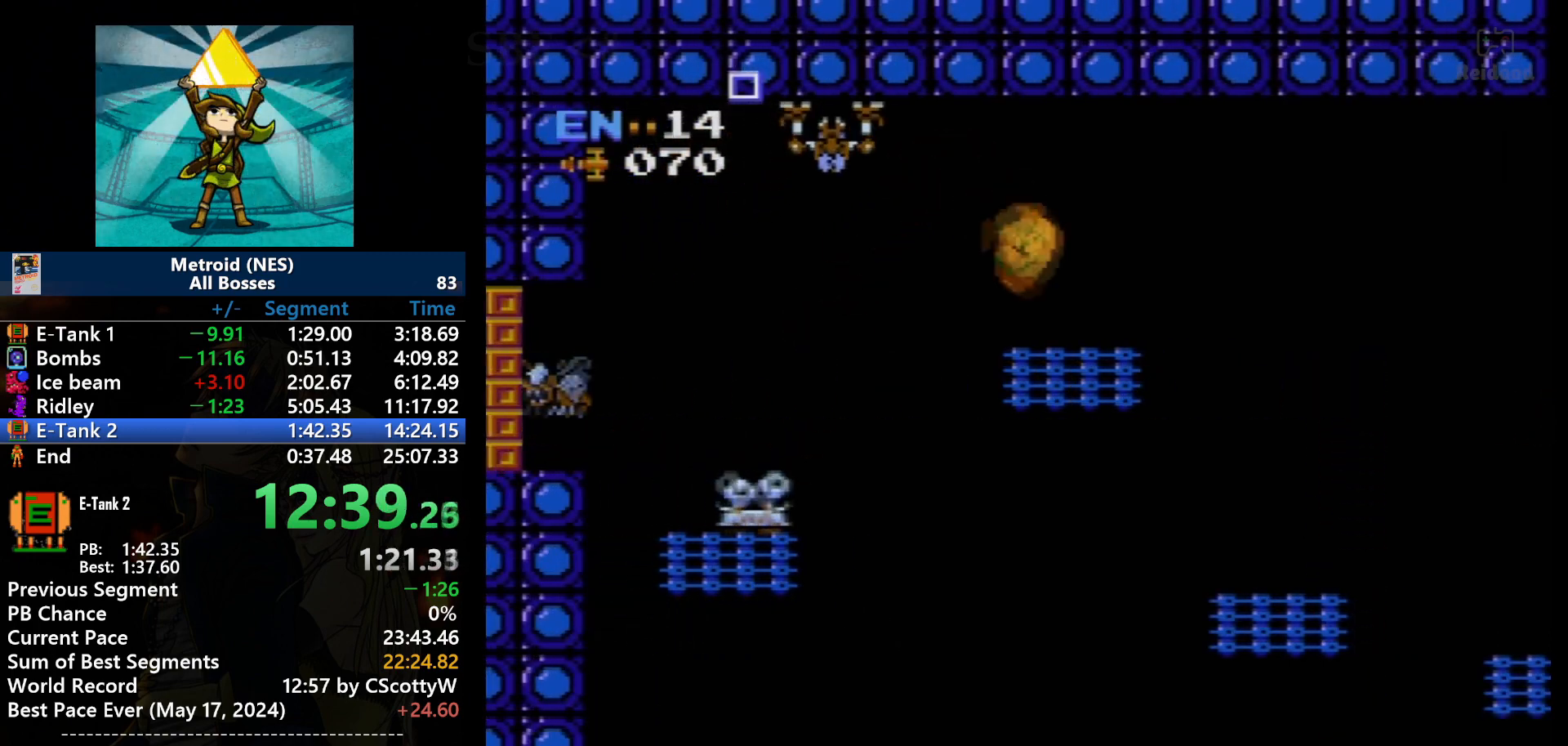
{"buttons": ["DPAD_RIGHT"], "events": []}
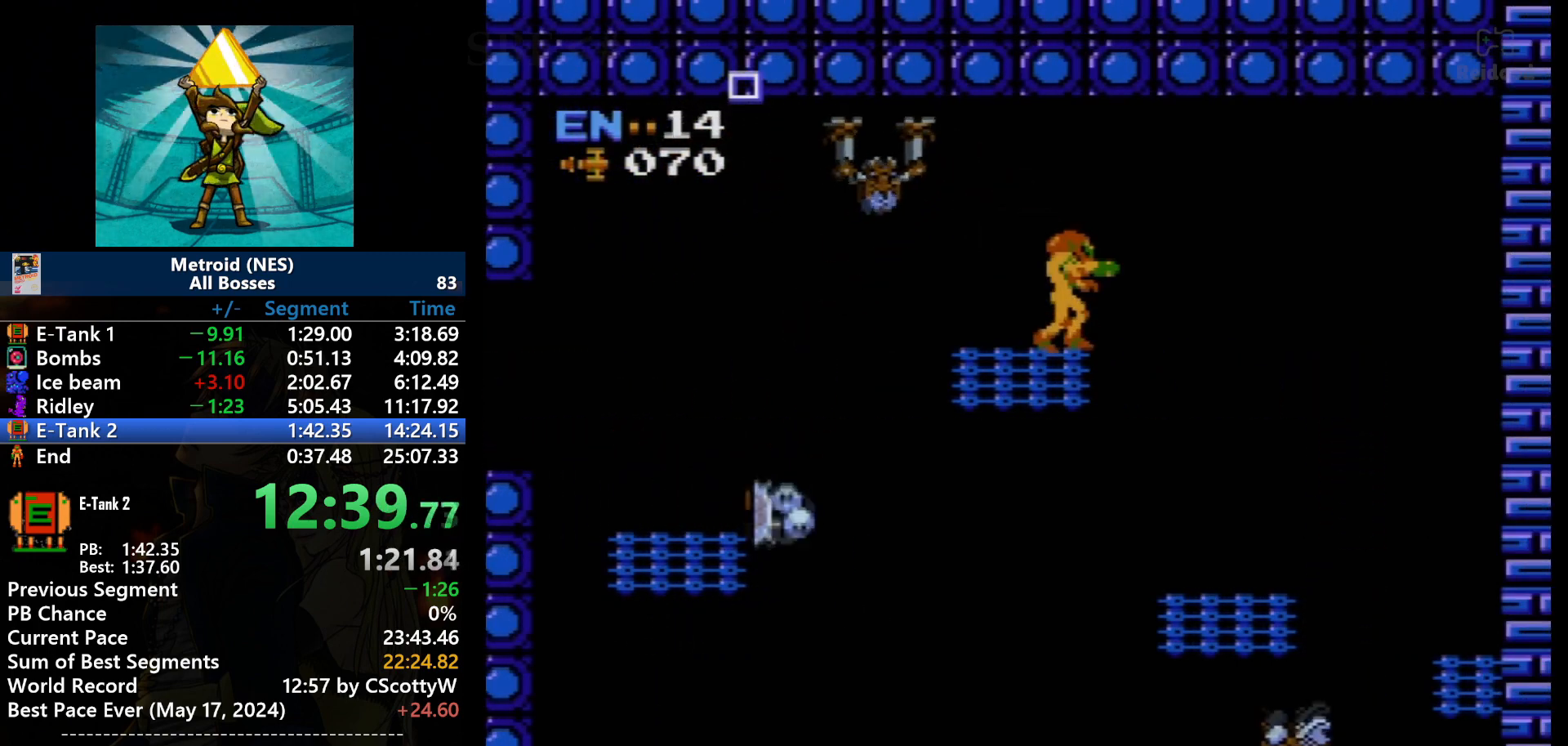
{"buttons": [], "events": [[100, "DPAD_RIGHT", "up"]]}
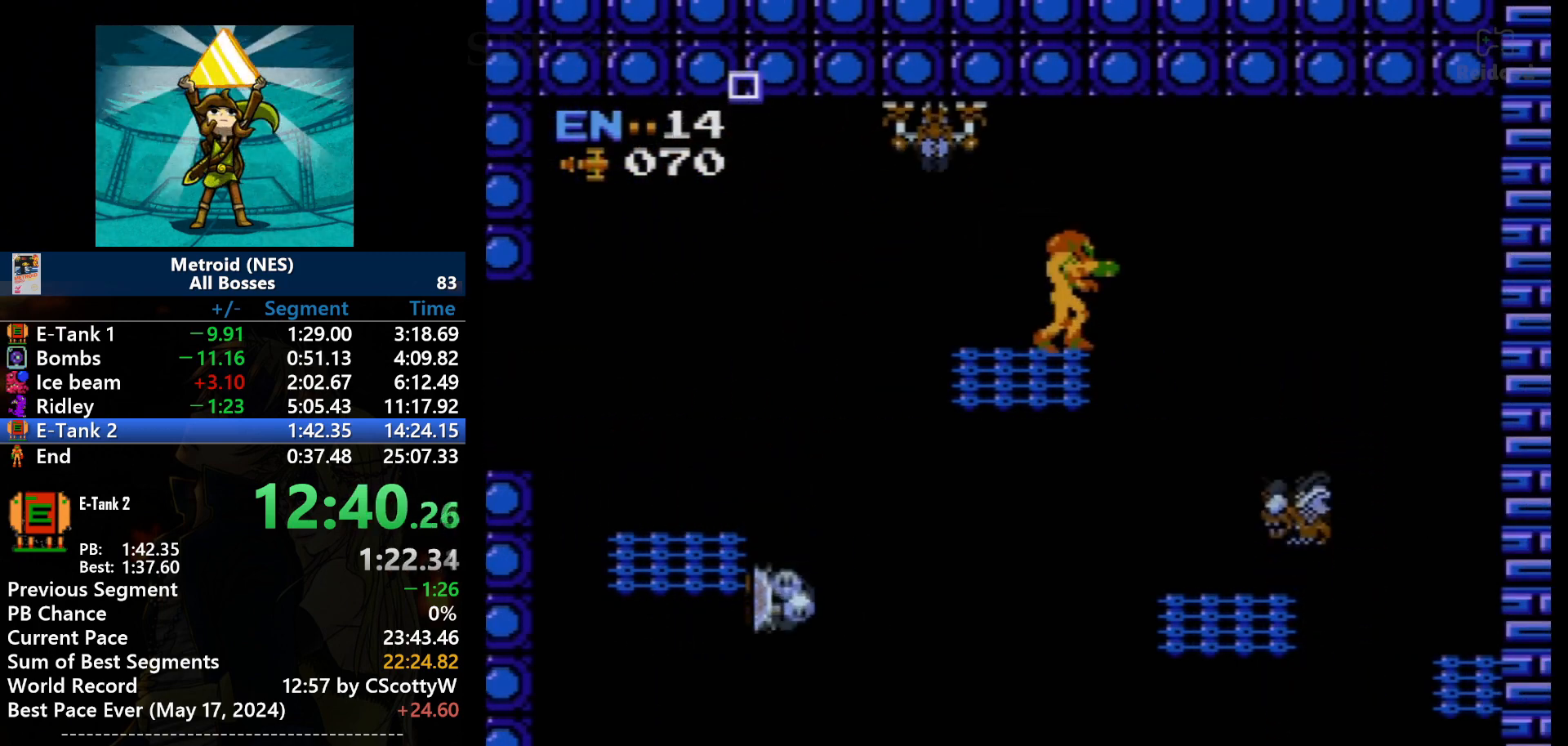
{"buttons": [], "events": []}
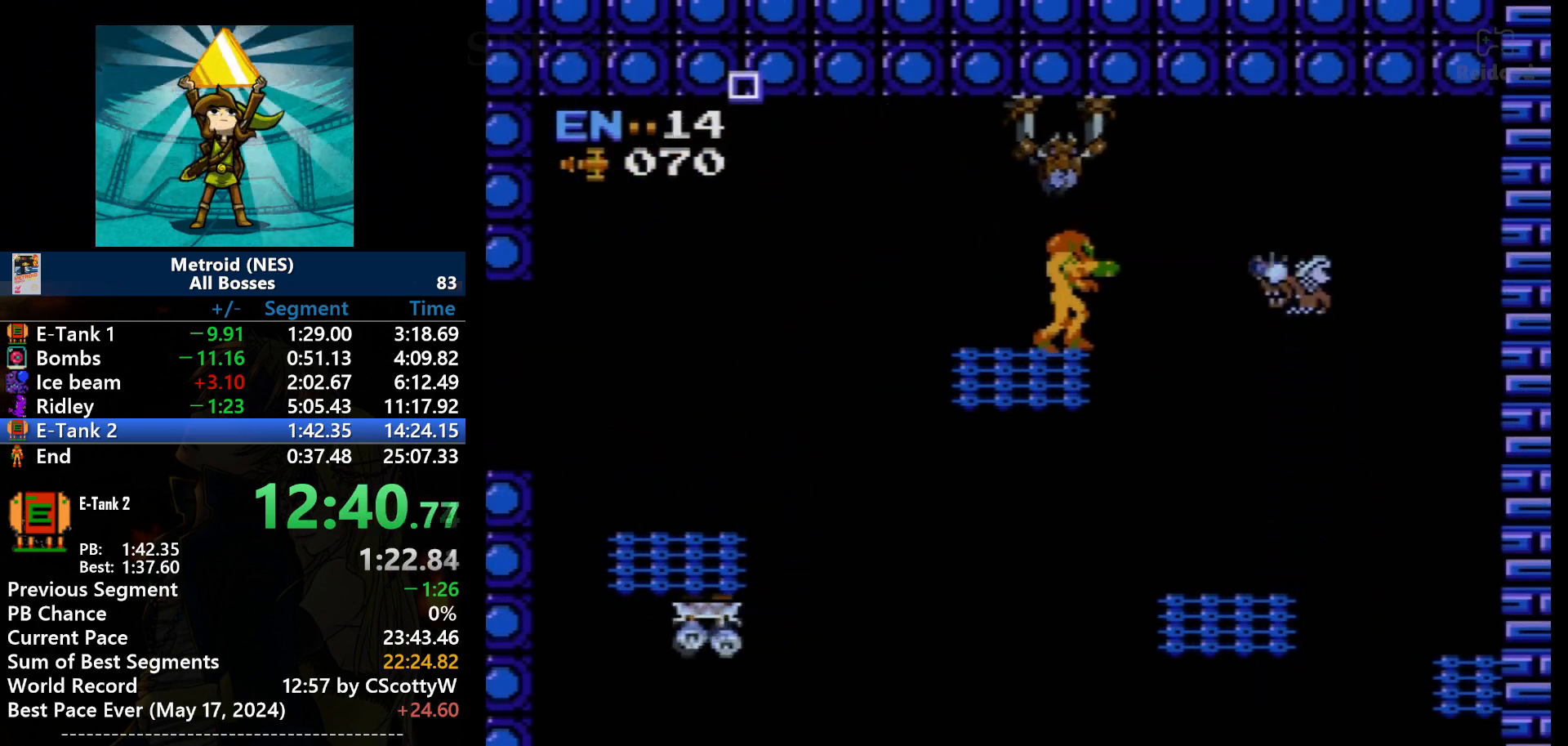
{"buttons": ["DPAD_RIGHT"], "events": [[400, "DPAD_RIGHT", "down"]]}
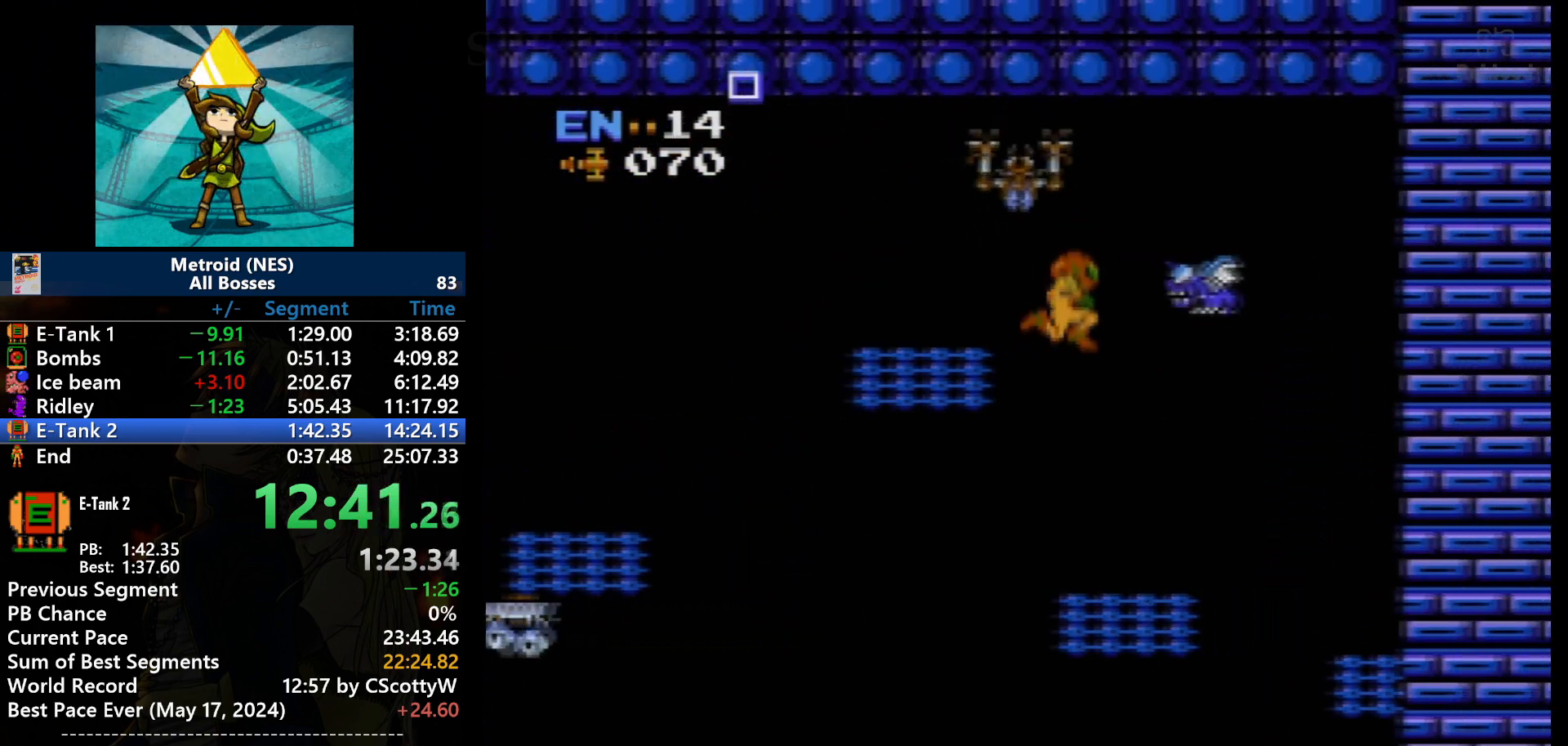
{"buttons": ["DPAD_RIGHT"], "events": [[267, "DPAD_RIGHT", "up"], [401, "DPAD_RIGHT", "down"]]}
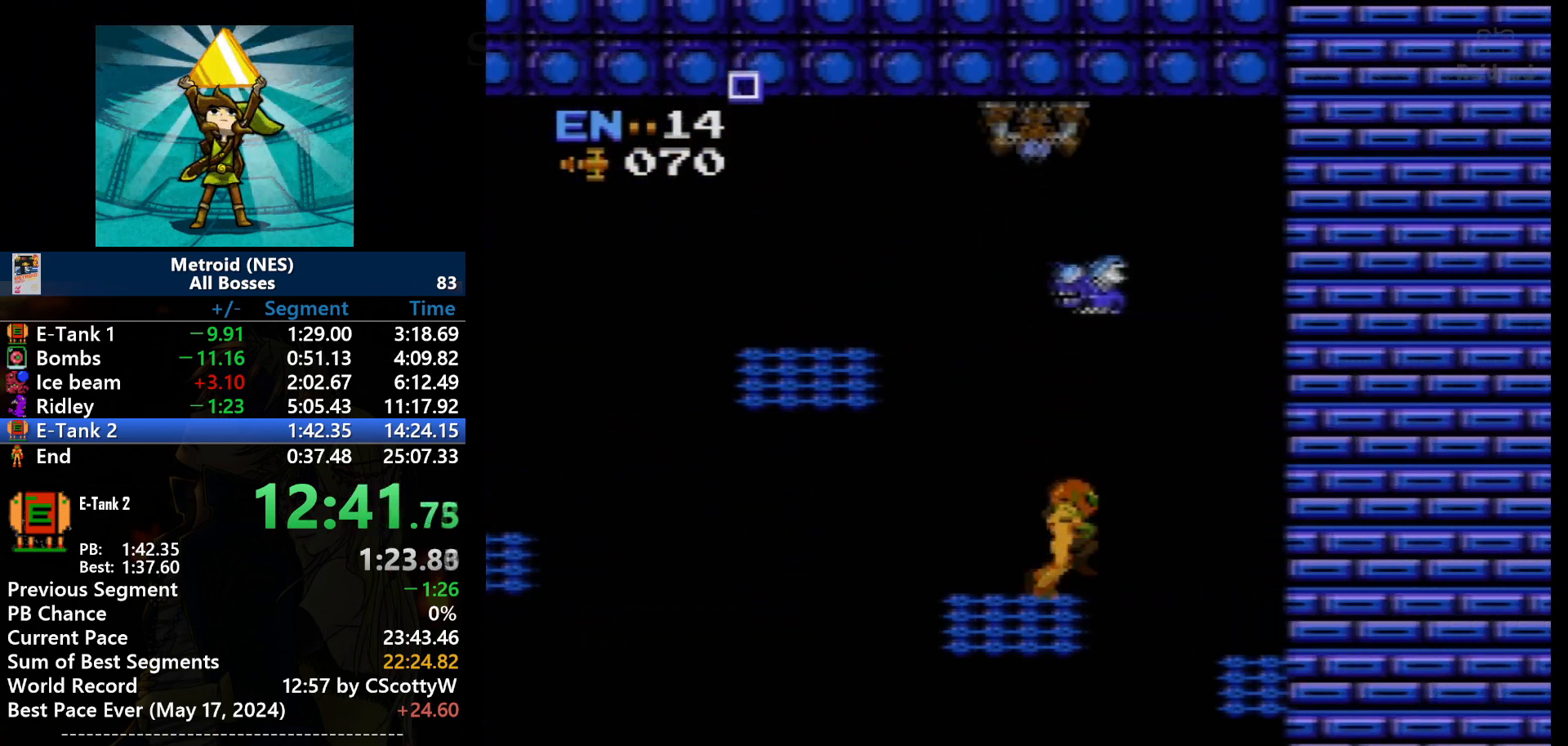
{"buttons": ["DPAD_RIGHT"], "events": [[267, "A", "down"], [467, "A", "up"]]}
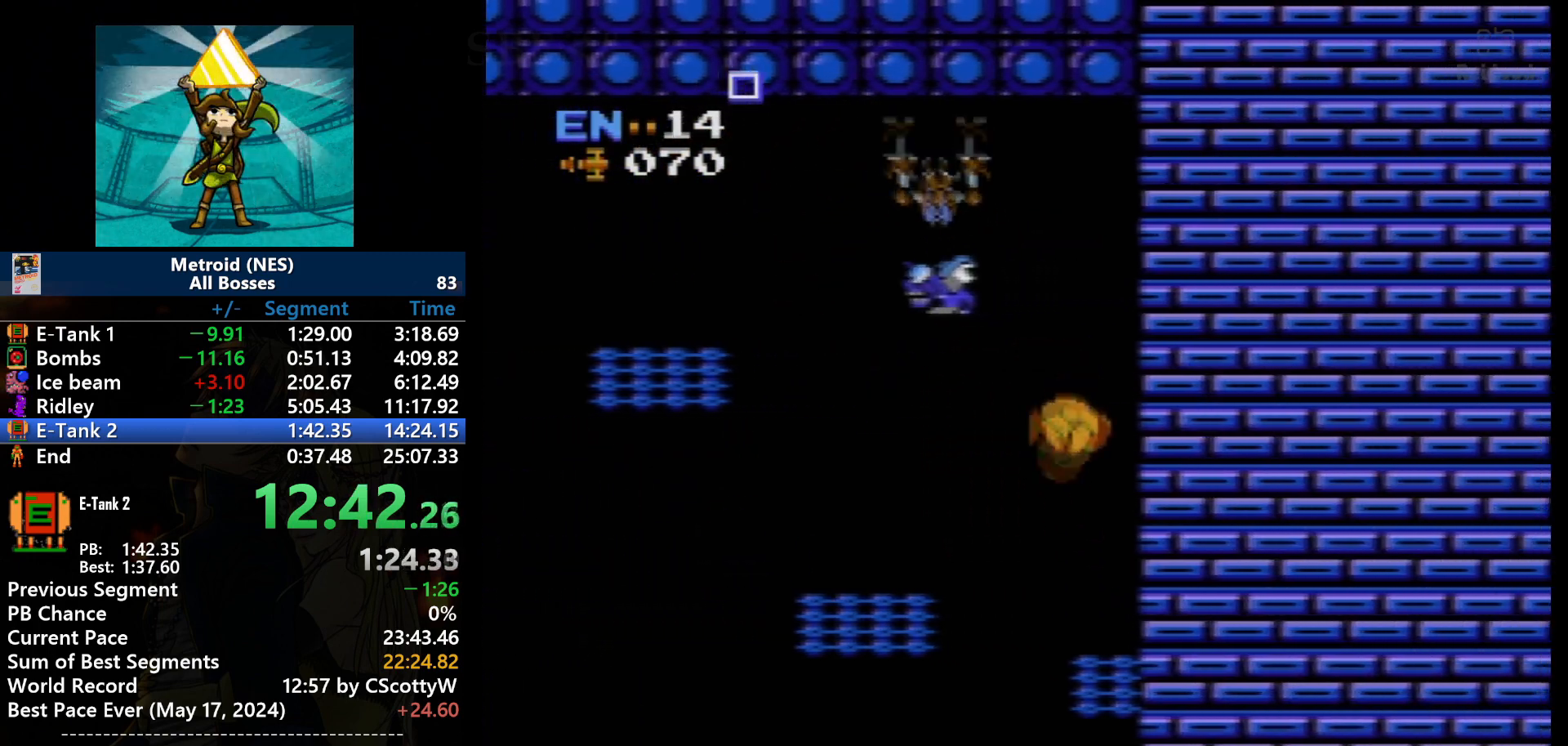
{"buttons": [], "events": [[434, "DPAD_RIGHT", "up"]]}